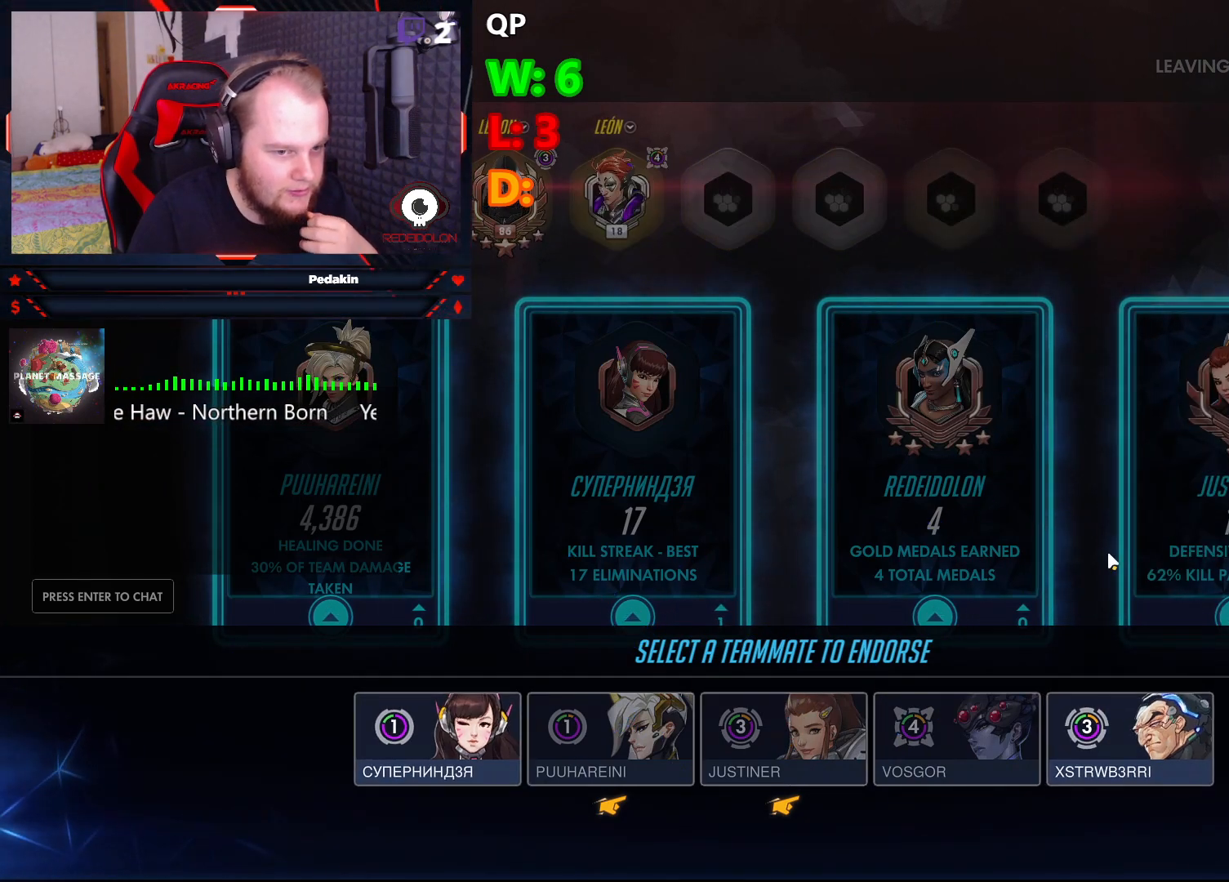
Gameplay with keyboard and mouse; each line is a JSON object with the keys and mouse buttons held at the frame after it. "events" lists presses ("down") and releases ("up") of "1", "2", "3", "4", "5", "a", "alt", "c", "caps_lock", "ctrl", "d", "e", "f", "g", "q", "r", "s", "shift", "space", "t", "tab", "v", "w", "x", "z", "mouse_left", "mouse_wheel" and "mouse_right" between this image and that frame as [ms after this image, input, new state], when the widget could be followed in between. "mouse_left", "mouse_wheel", "mouse_right" = the "left", "wheel", "right" buttons of the "mouse" list. No other keys are recorded. "wheel" means that the mouse wheel is clicked or scrolled. Not read: mouse_move.
{"keys": [], "mouse": [], "events": [[62, "mouse_left", "down"], [104, "mouse_left", "up"]]}
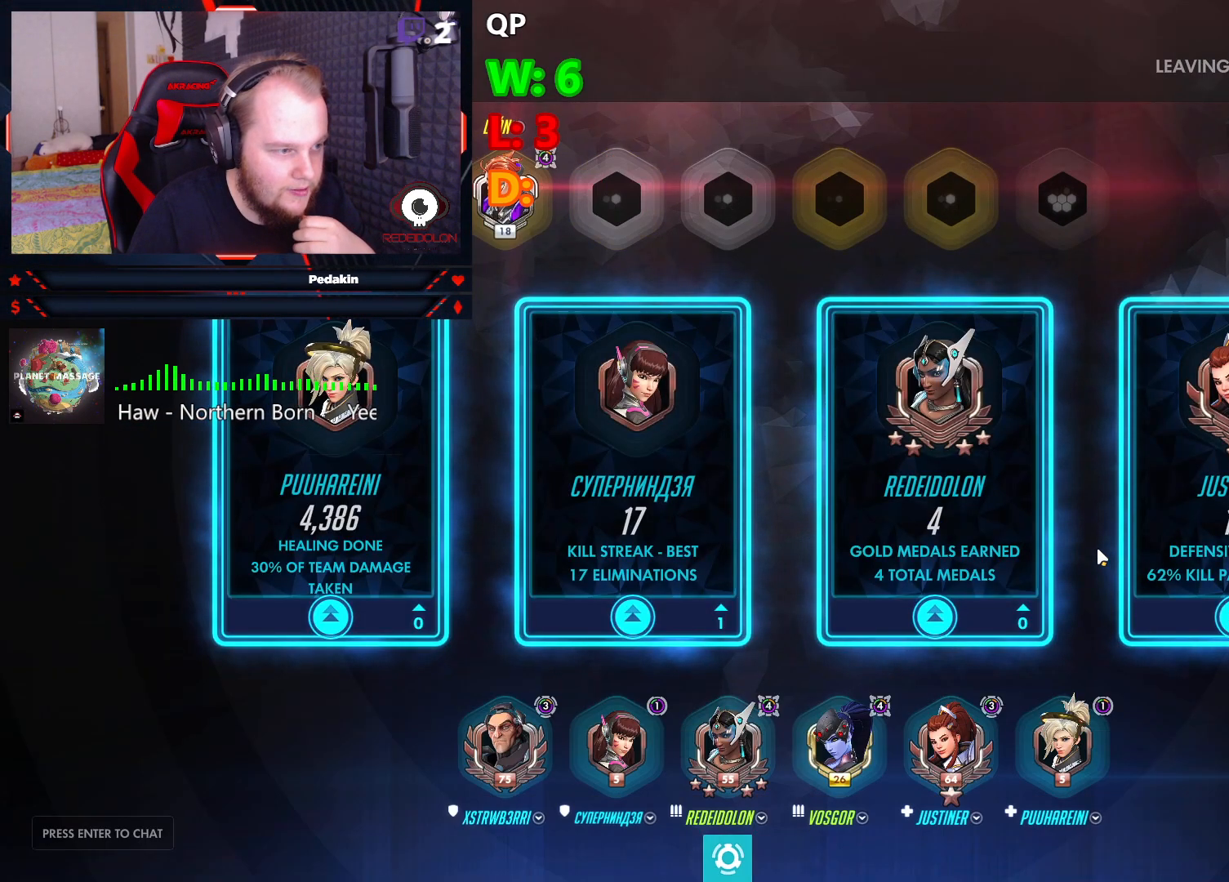
{"keys": [], "mouse": [], "events": []}
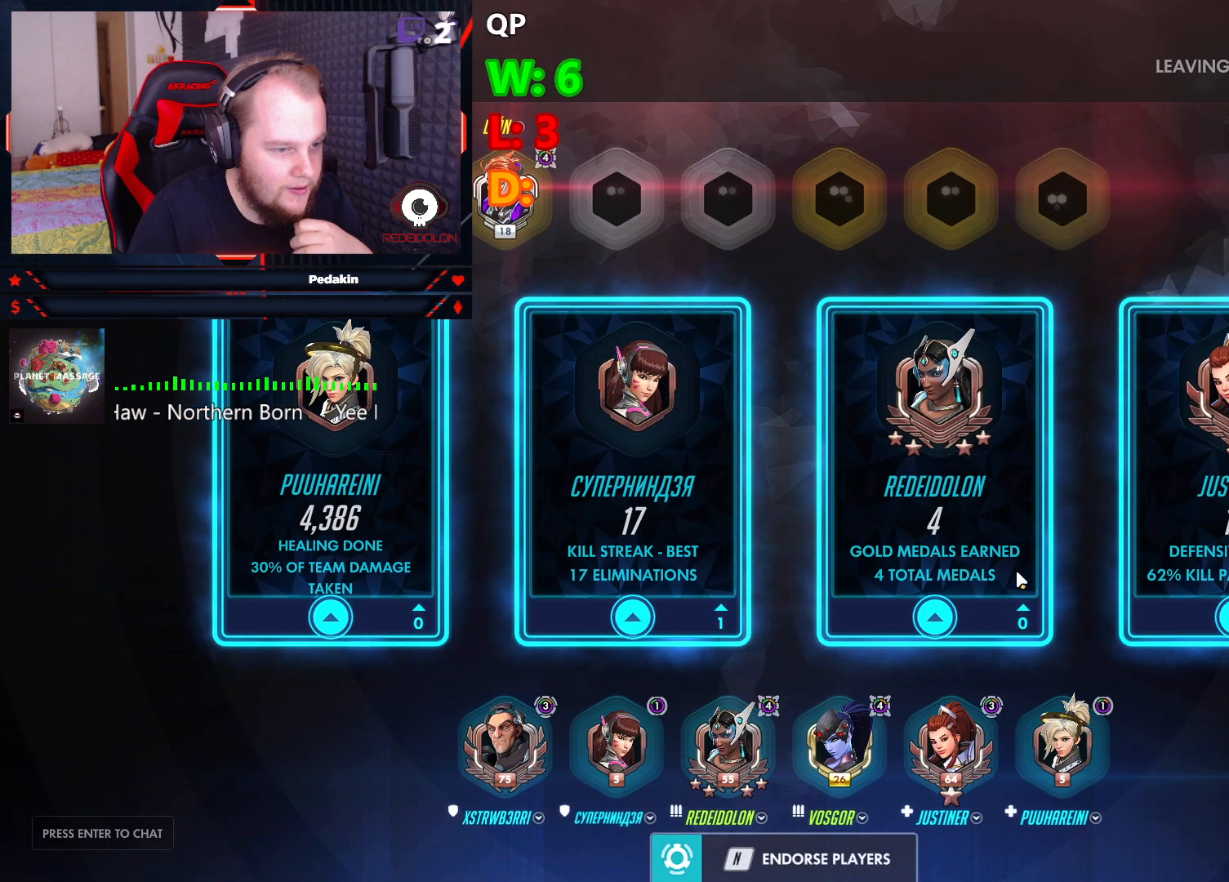
{"keys": [], "mouse": [], "events": []}
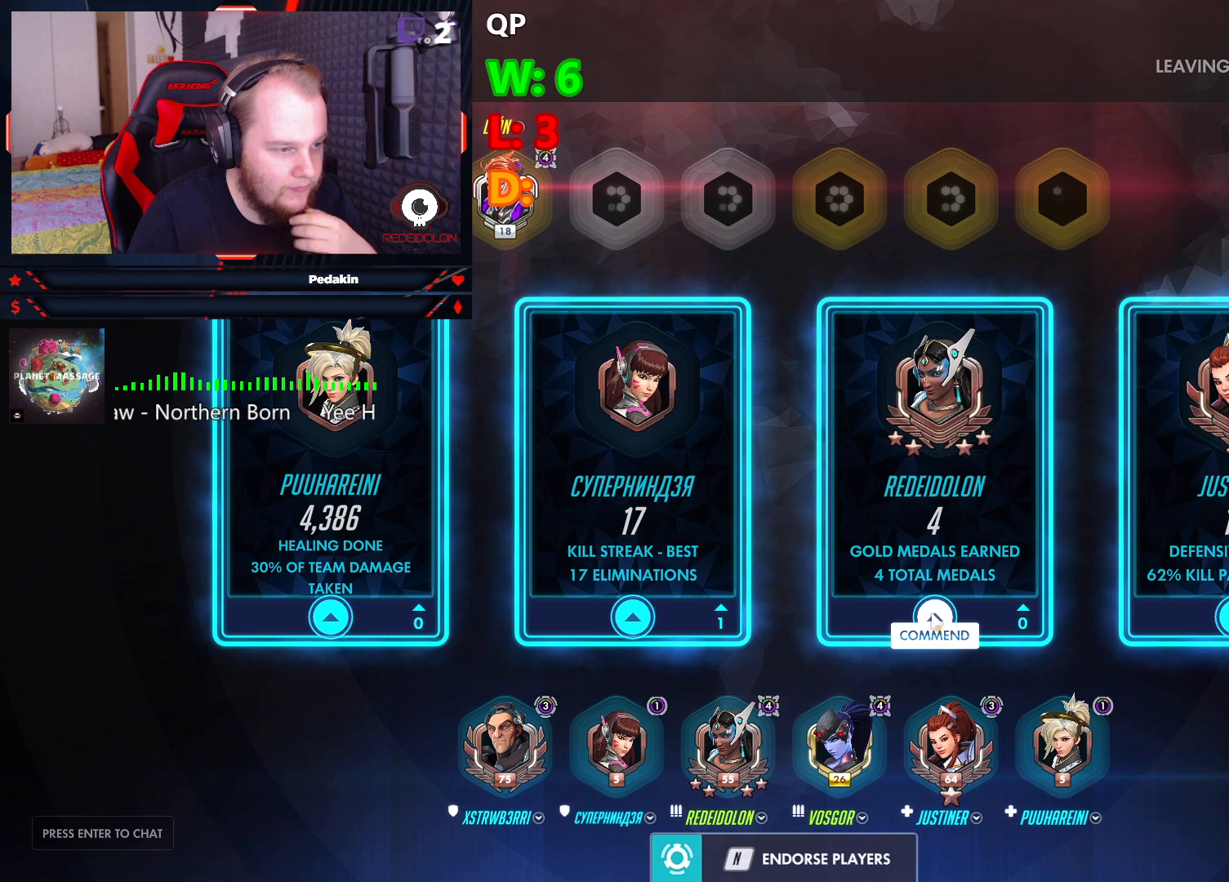
{"keys": [], "mouse": [], "events": [[104, "mouse_left", "down"], [145, "mouse_left", "up"]]}